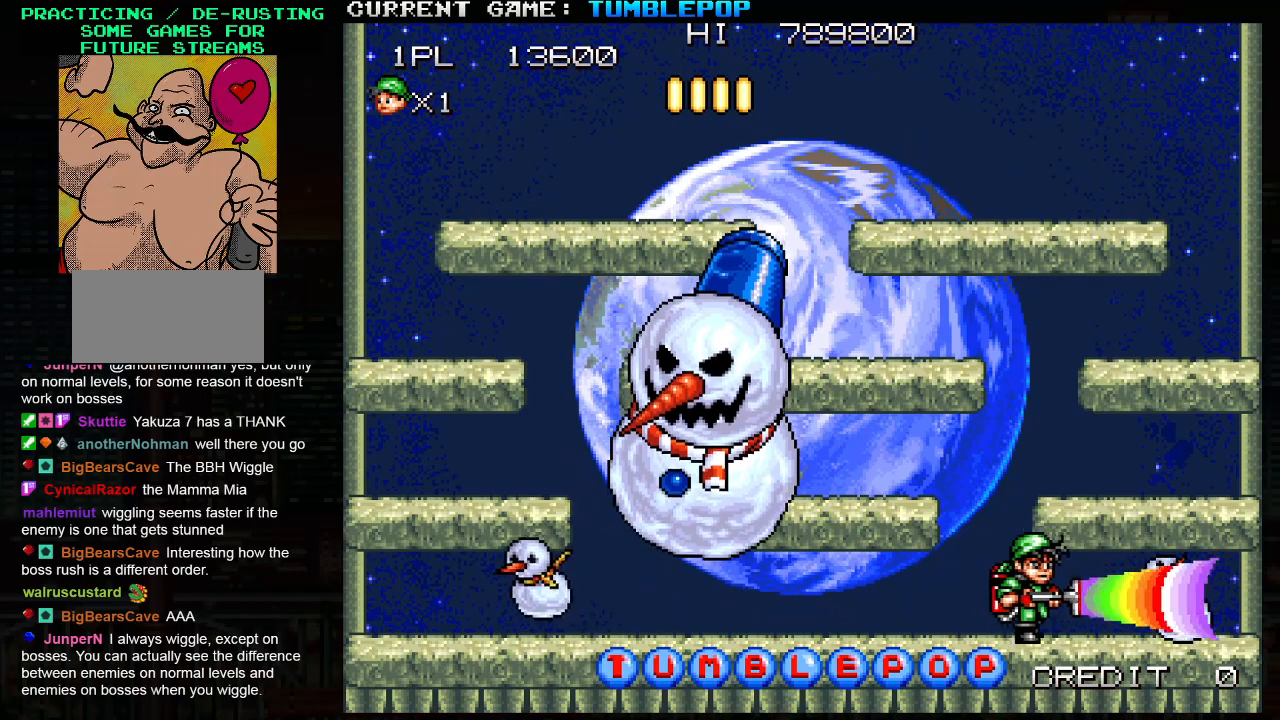
Gameplay with a controller (arcade stick); each line is a JSON object with the inputs held at the frame after it. "events" lists button and stick changes between this image and that frame as [ms after this image, input, new state], when the widget could be followed in between. Not read: L3 R3.
{"buttons": ["SQUARE"], "left_stick": "center", "events": [[333, "left_stick", "center"]]}
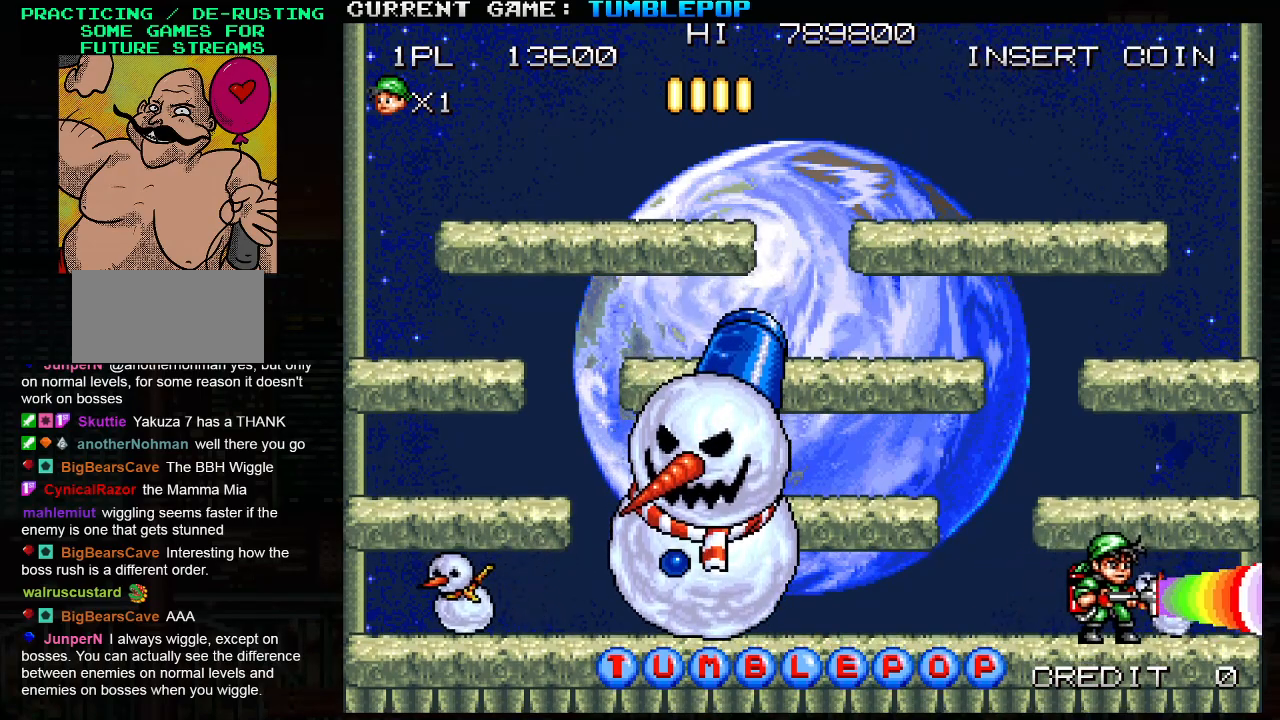
{"buttons": ["SQUARE", "TRIANGLE"], "left_stick": "left", "events": [[300, "TRIANGLE", "down"], [300, "left_stick", "left"]]}
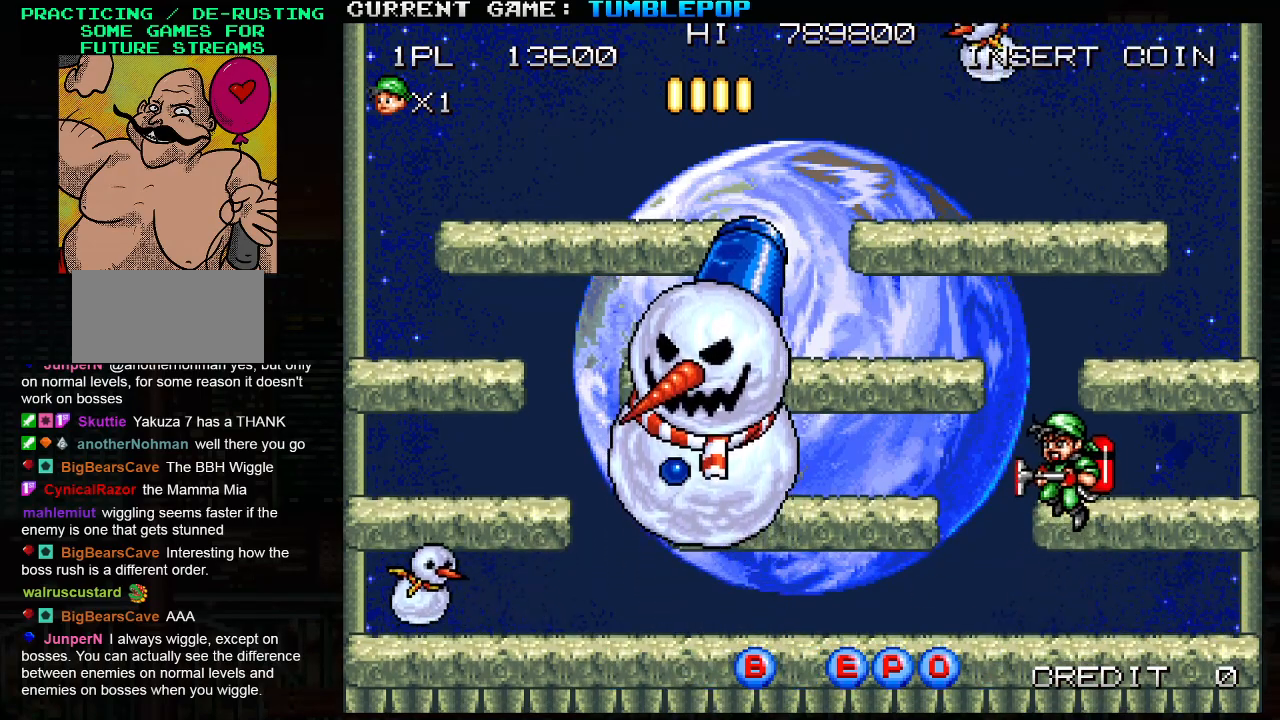
{"buttons": ["SQUARE", "TRIANGLE"], "left_stick": "right", "events": [[83, "left_stick", "center"], [100, "TRIANGLE", "up"], [117, "SQUARE", "up"], [183, "SQUARE", "down"], [350, "left_stick", "right"], [433, "TRIANGLE", "down"]]}
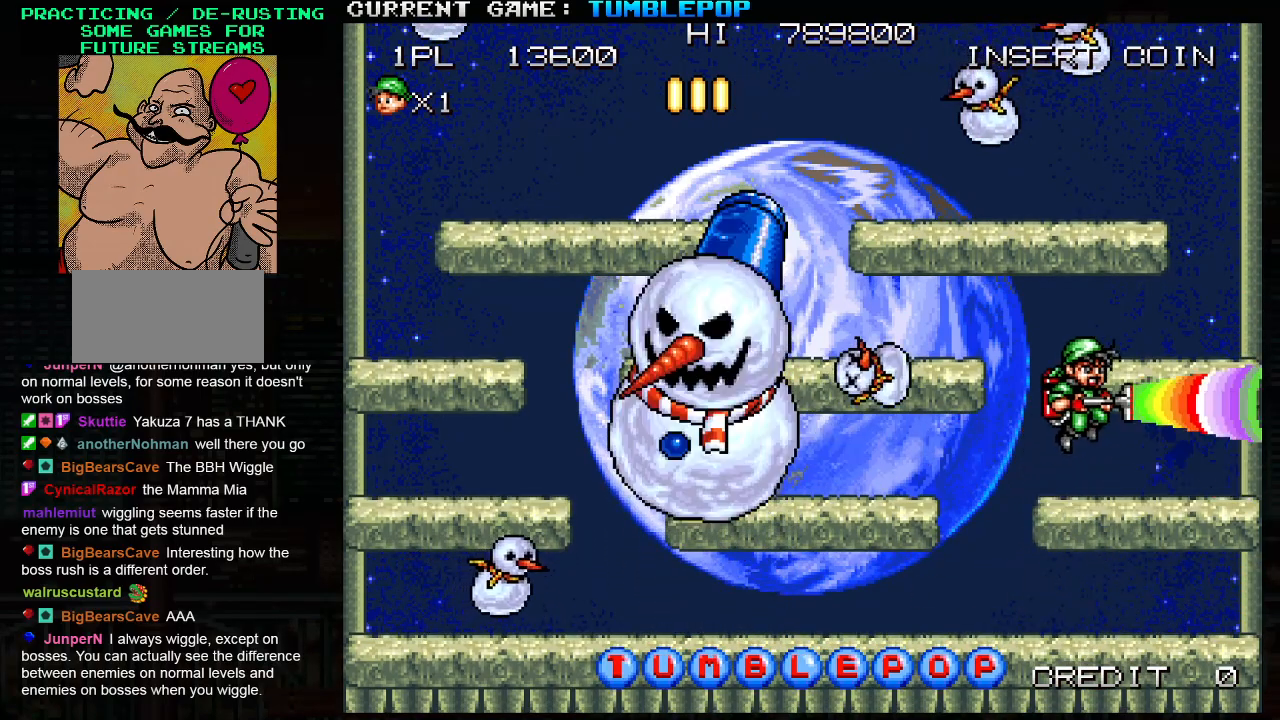
{"buttons": ["SQUARE"], "left_stick": "right", "events": [[117, "TRIANGLE", "up"]]}
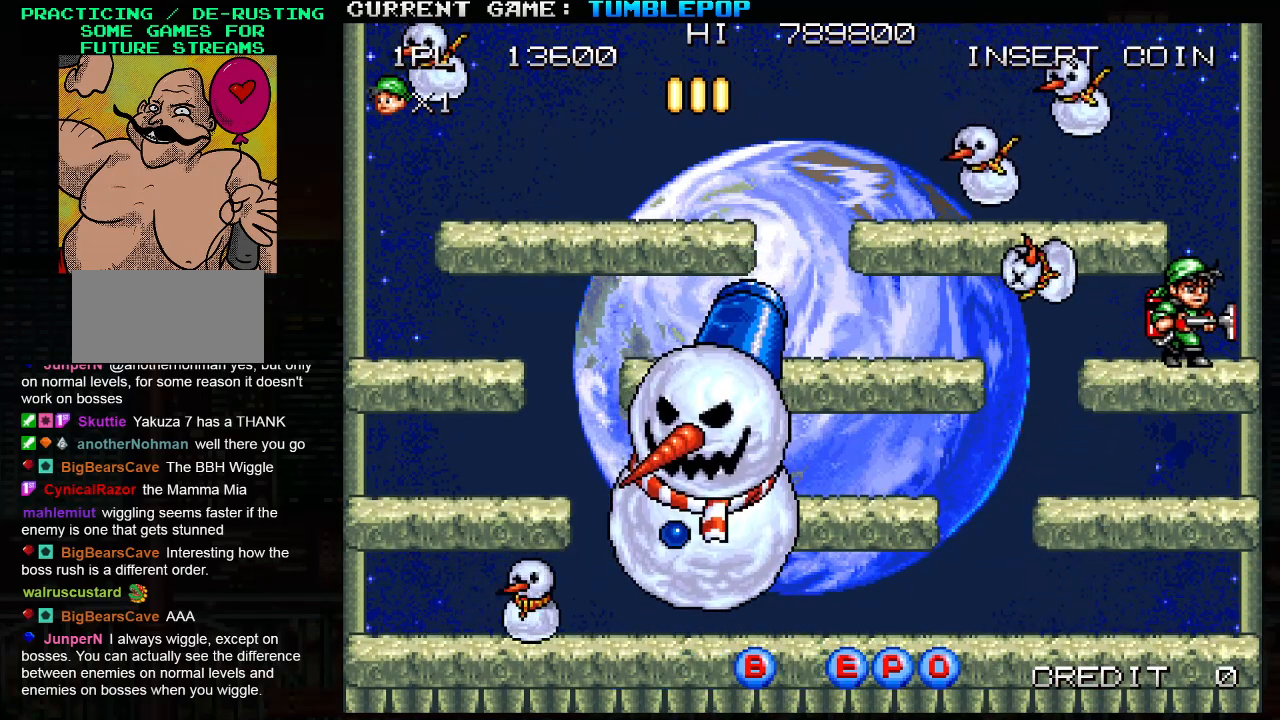
{"buttons": ["SQUARE"], "left_stick": "left", "events": [[17, "TRIANGLE", "down"], [150, "left_stick", "left"], [167, "TRIANGLE", "up"], [417, "left_stick", "right"], [483, "left_stick", "left"]]}
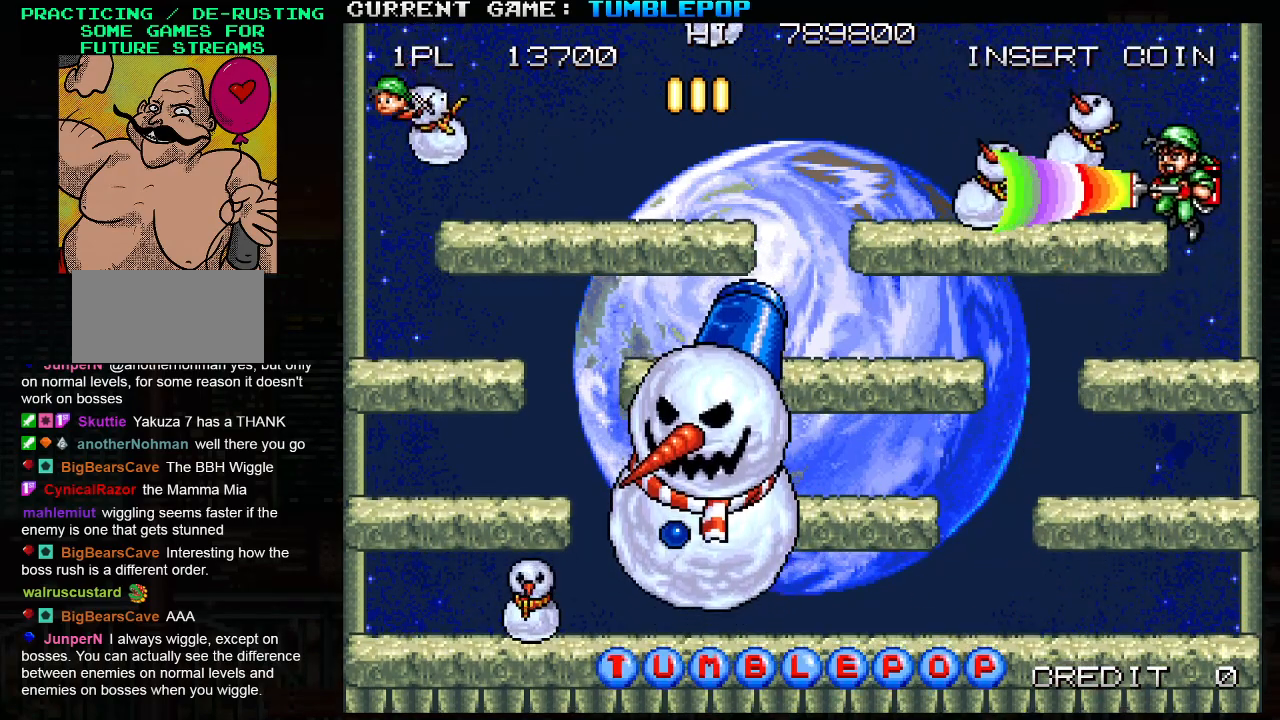
{"buttons": ["SQUARE", "TRIANGLE"], "left_stick": "center", "events": [[183, "left_stick", "center"], [367, "TRIANGLE", "down"]]}
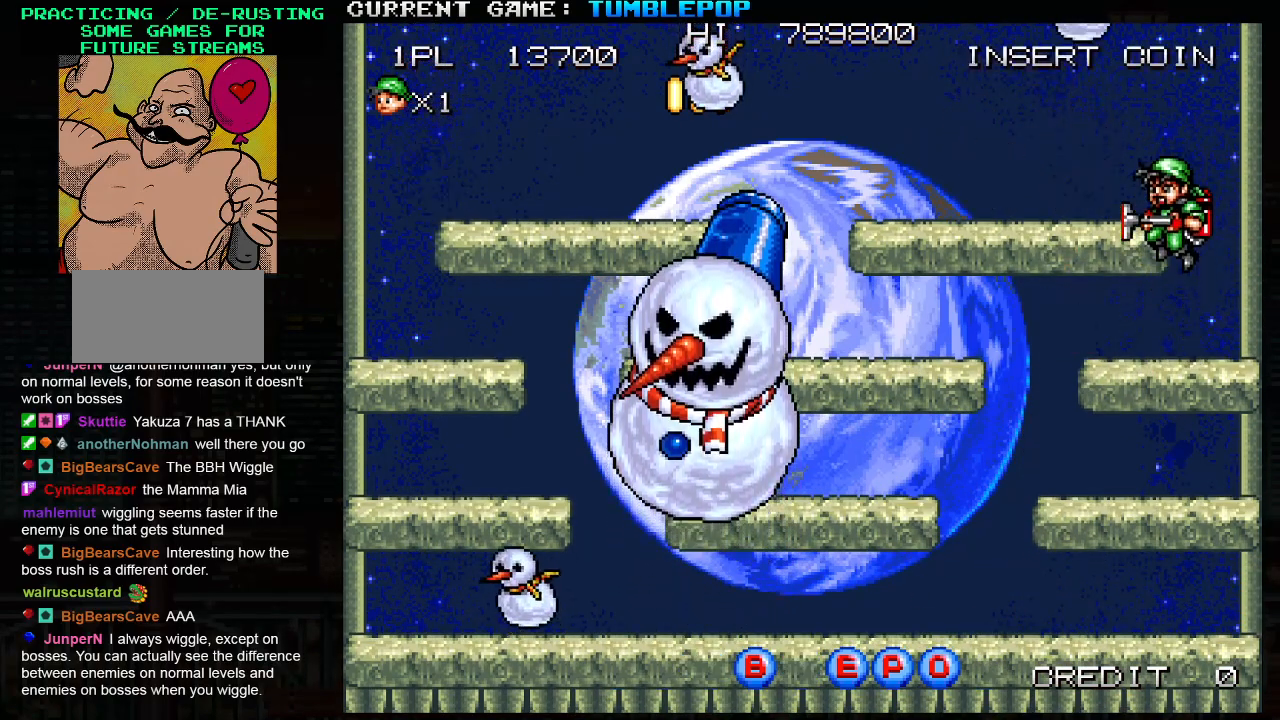
{"buttons": ["SQUARE"], "left_stick": "center", "events": [[17, "TRIANGLE", "up"], [117, "left_stick", "left"], [400, "left_stick", "right"], [467, "left_stick", "center"]]}
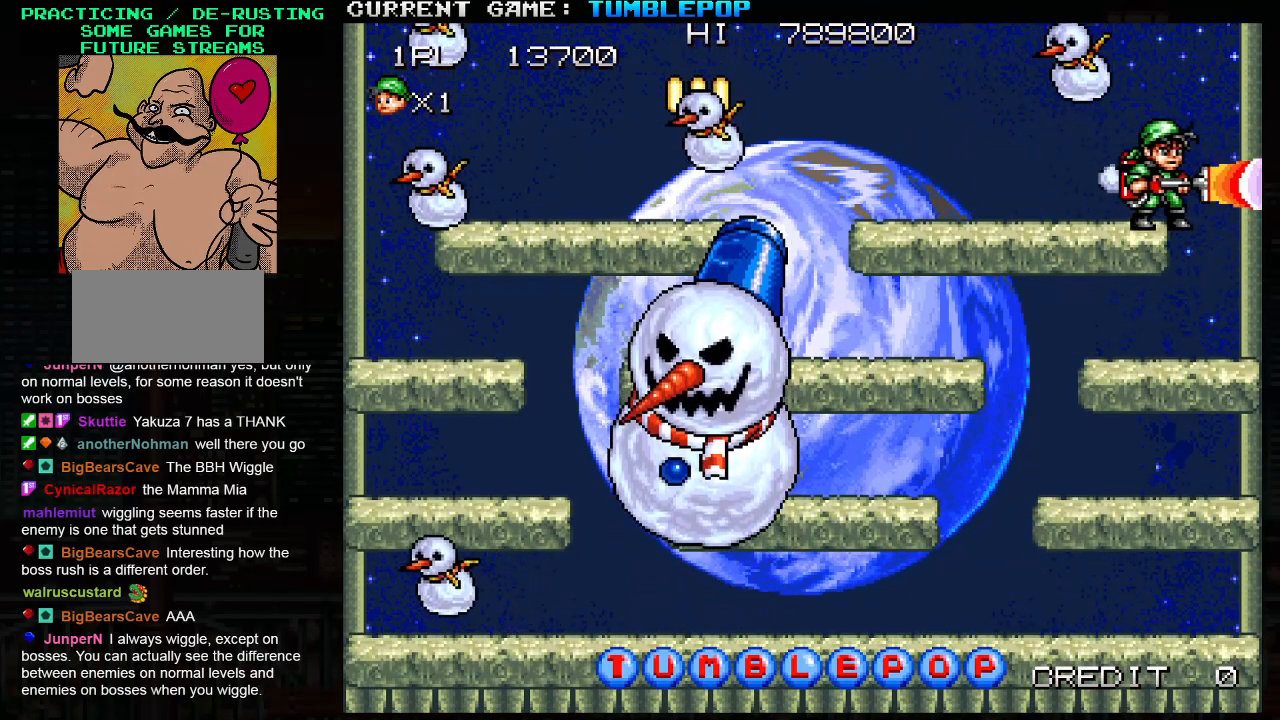
{"buttons": ["SQUARE", "TRIANGLE"], "left_stick": "center", "events": [[33, "left_stick", "right"], [150, "left_stick", "left"], [217, "left_stick", "center"], [483, "TRIANGLE", "down"]]}
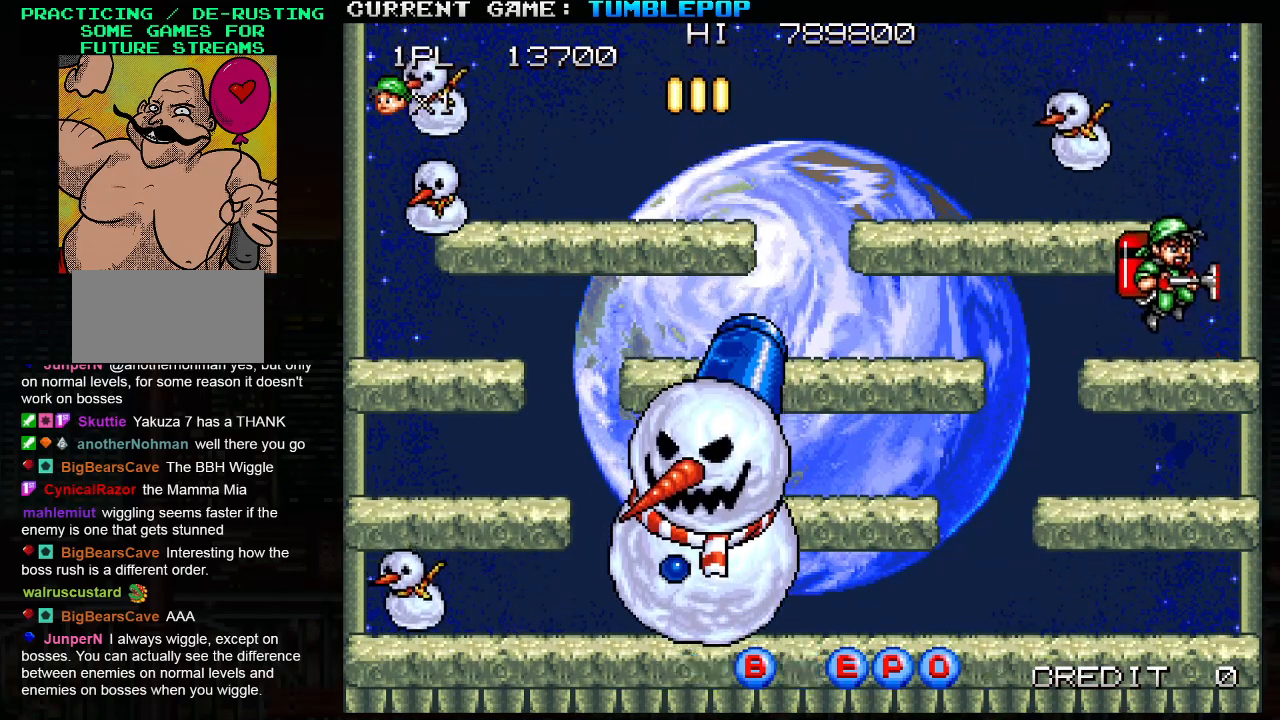
{"buttons": ["SQUARE"], "left_stick": "center", "events": [[67, "left_stick", "right"], [150, "left_stick", "left"], [167, "TRIANGLE", "up"], [267, "left_stick", "center"], [333, "left_stick", "left"], [433, "left_stick", "center"]]}
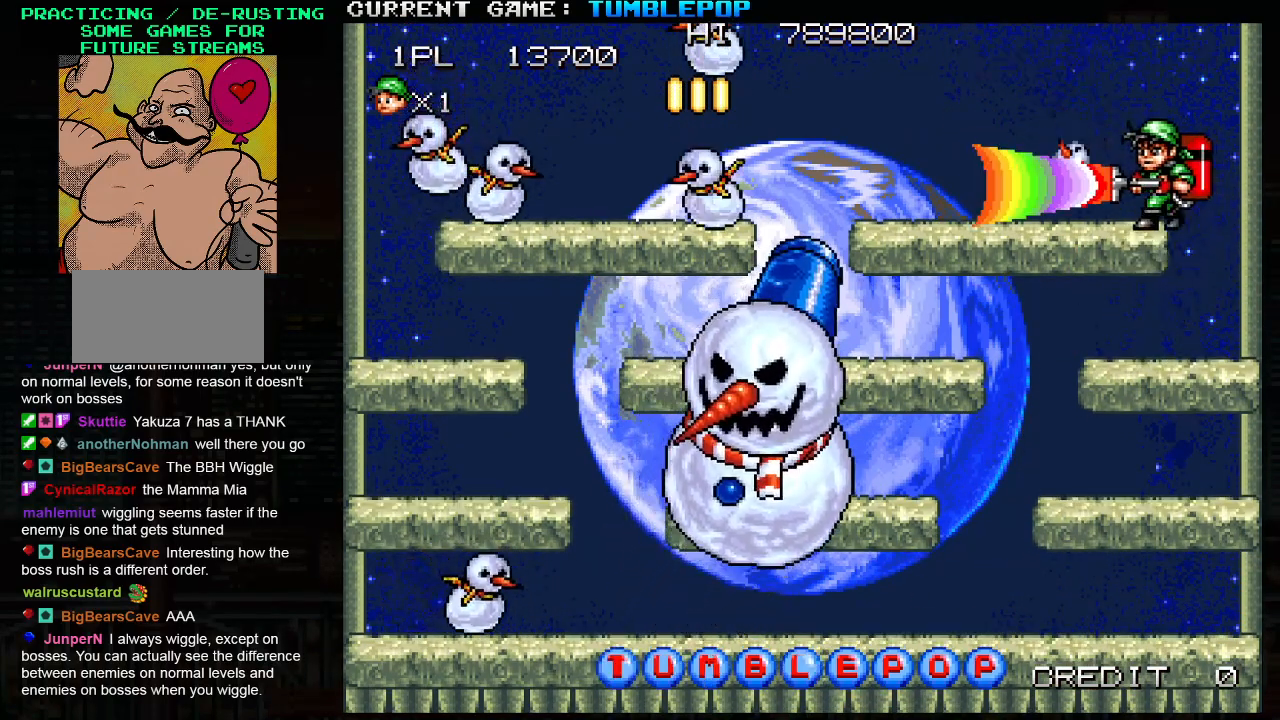
{"buttons": ["SQUARE", "TRIANGLE"], "left_stick": "down", "events": [[17, "left_stick", "left"], [83, "left_stick", "center"], [267, "left_stick", "down"], [350, "TRIANGLE", "down"]]}
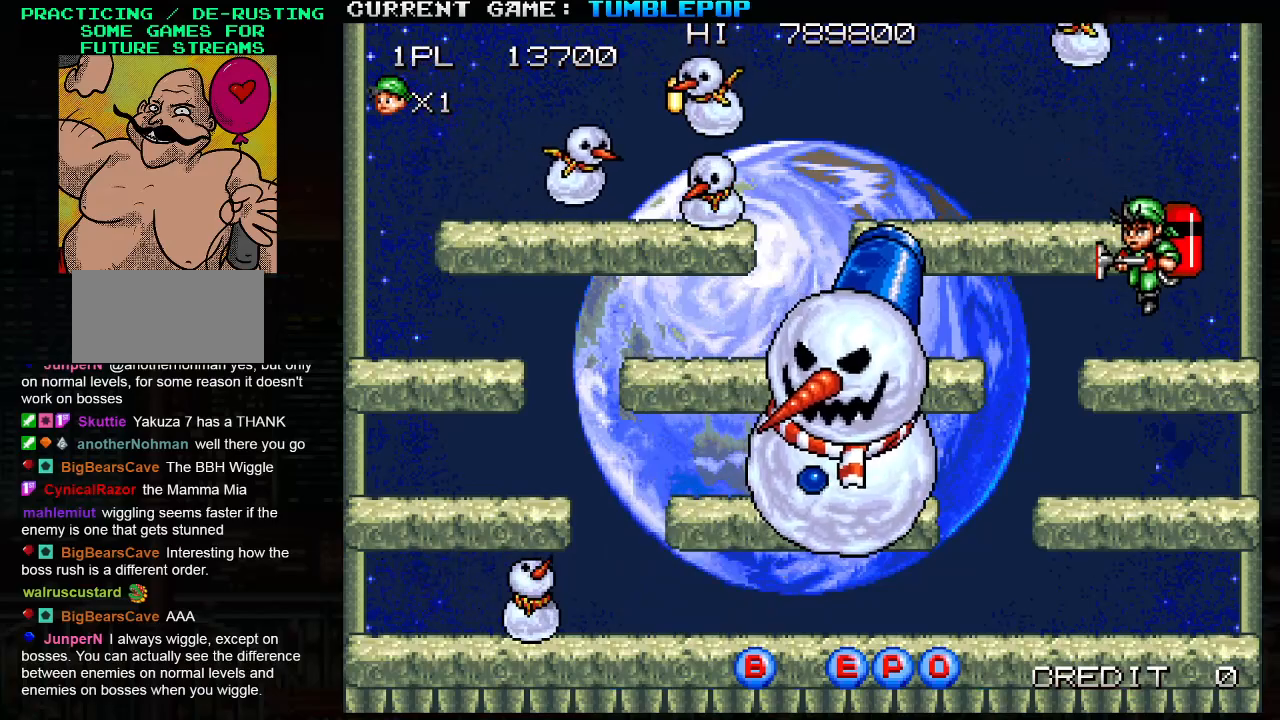
{"buttons": ["SQUARE", "TRIANGLE"], "left_stick": "center", "events": [[150, "SQUARE", "up"], [150, "TRIANGLE", "up"], [183, "left_stick", "center"], [233, "SQUARE", "down"], [350, "TRIANGLE", "down"]]}
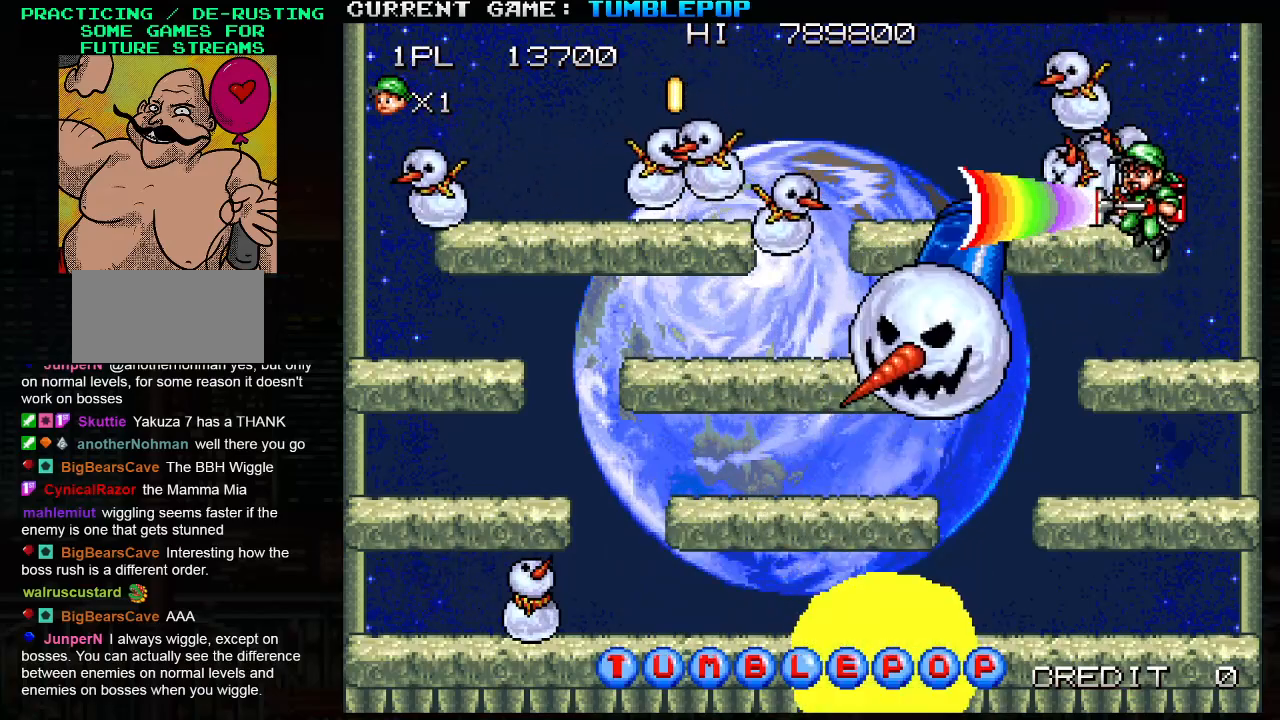
{"buttons": ["SQUARE"], "left_stick": "center", "events": [[17, "TRIANGLE", "up"]]}
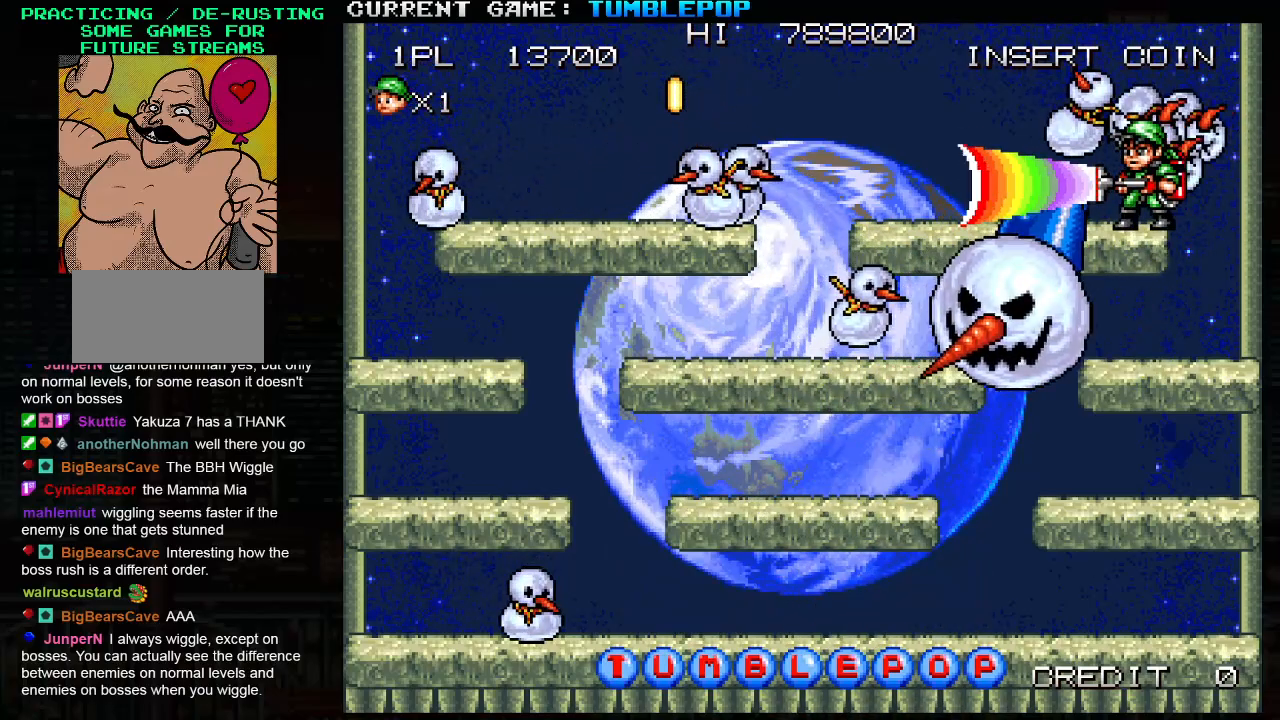
{"buttons": ["SQUARE"], "left_stick": "left", "events": [[267, "TRIANGLE", "down"], [400, "TRIANGLE", "up"], [467, "left_stick", "left"]]}
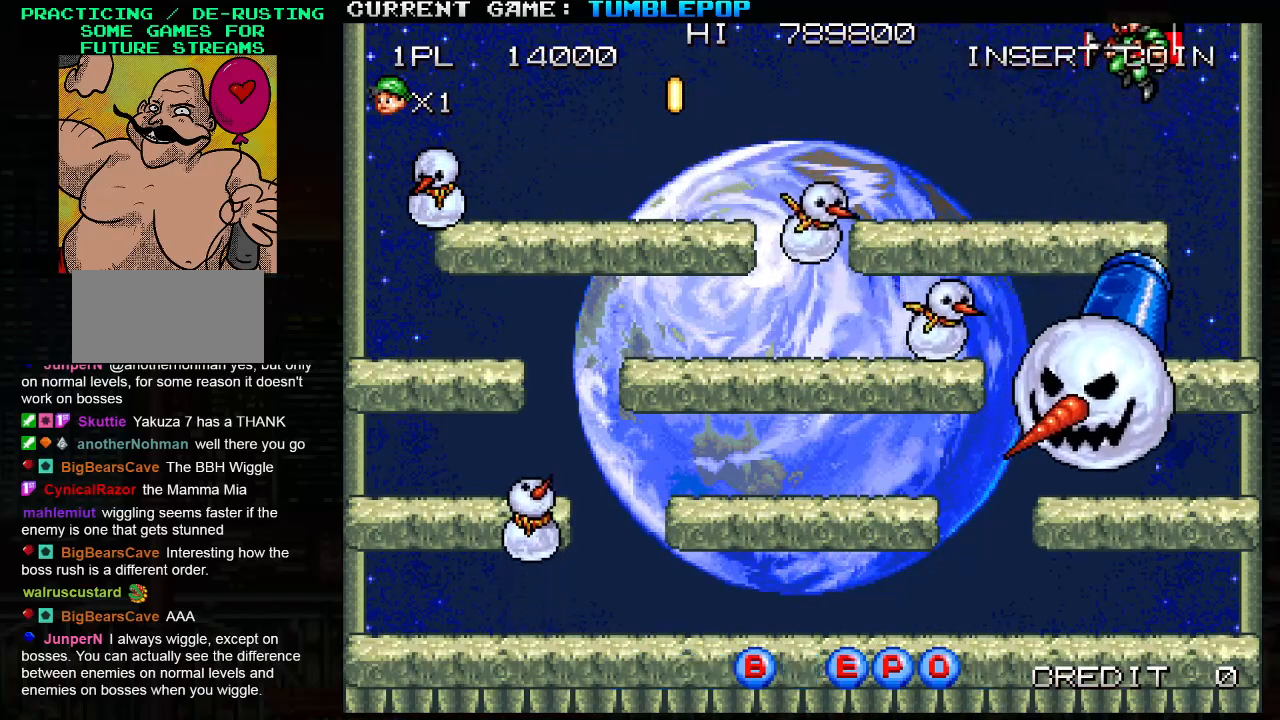
{"buttons": ["SQUARE"], "left_stick": "left", "events": []}
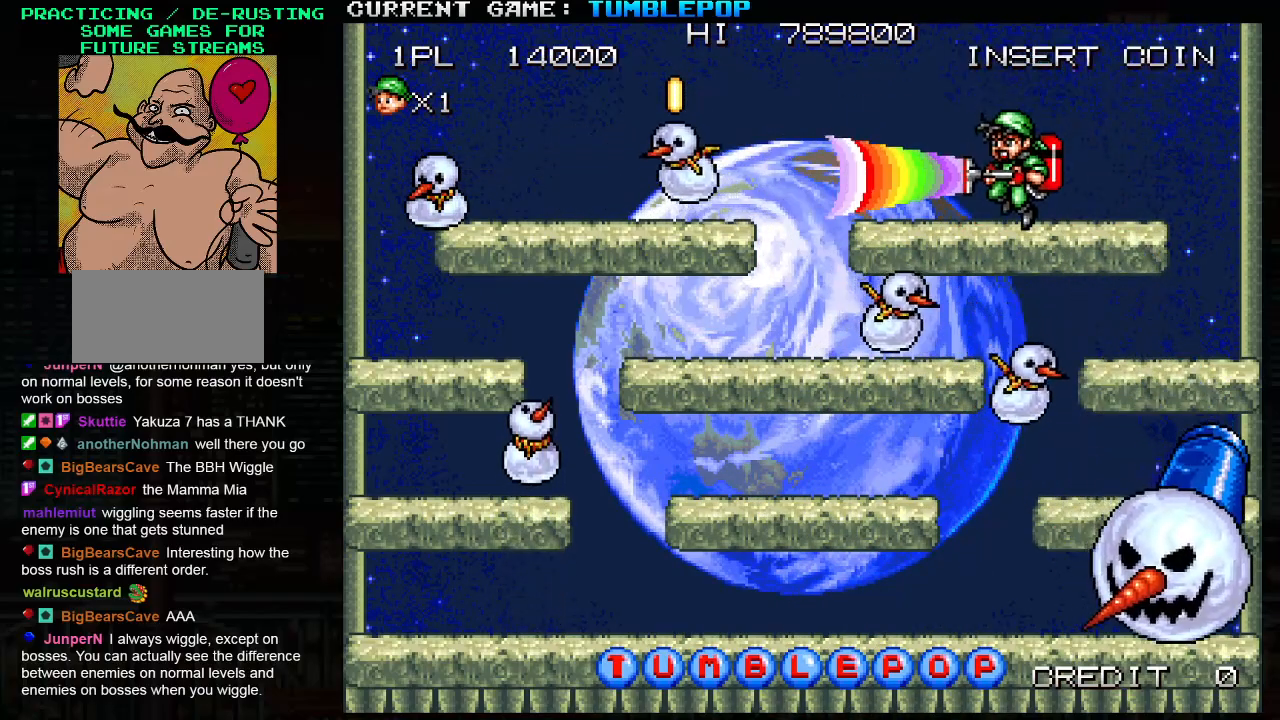
{"buttons": ["SQUARE"], "left_stick": "left", "events": [[150, "TRIANGLE", "down"], [267, "TRIANGLE", "up"]]}
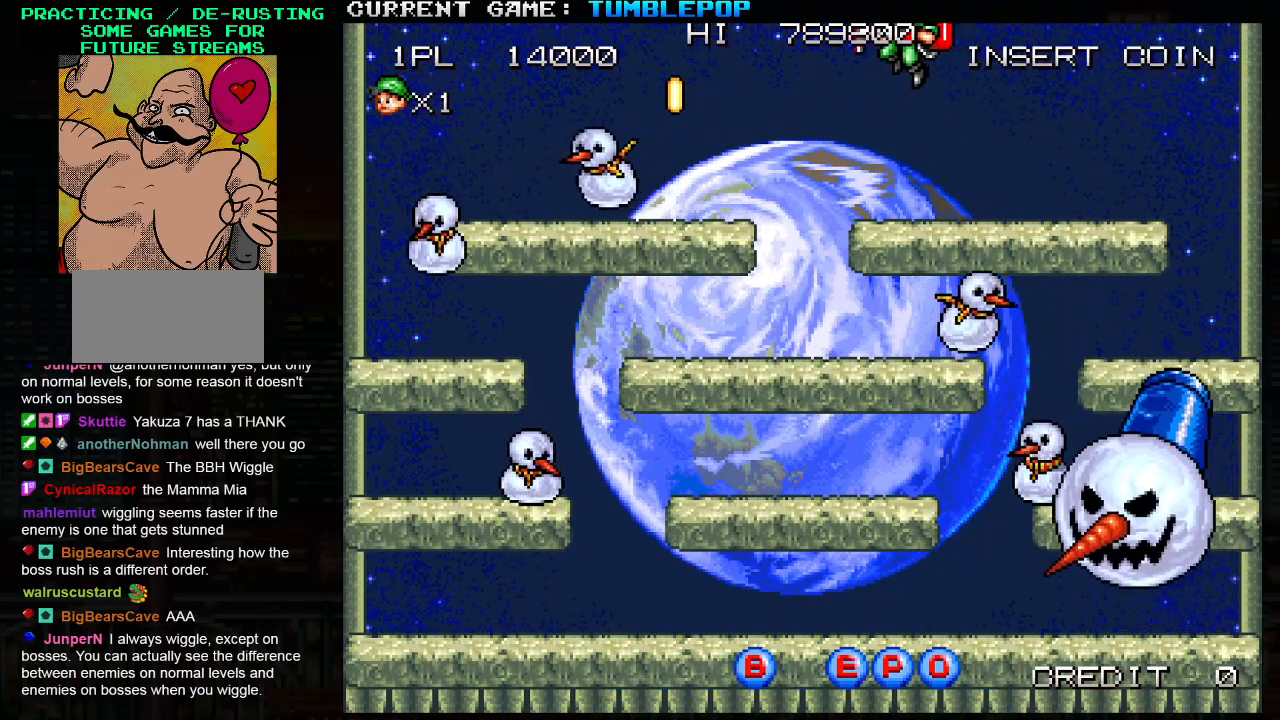
{"buttons": ["SQUARE"], "left_stick": "left", "events": []}
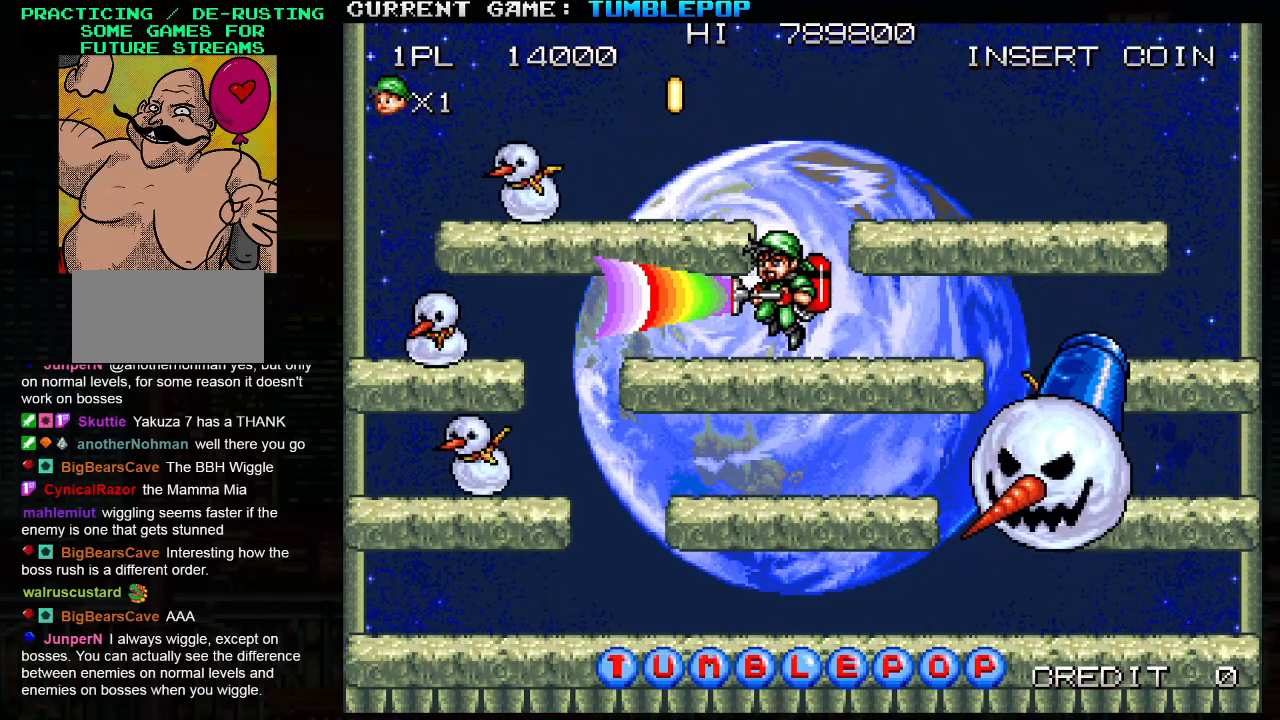
{"buttons": ["SQUARE"], "left_stick": "left", "events": []}
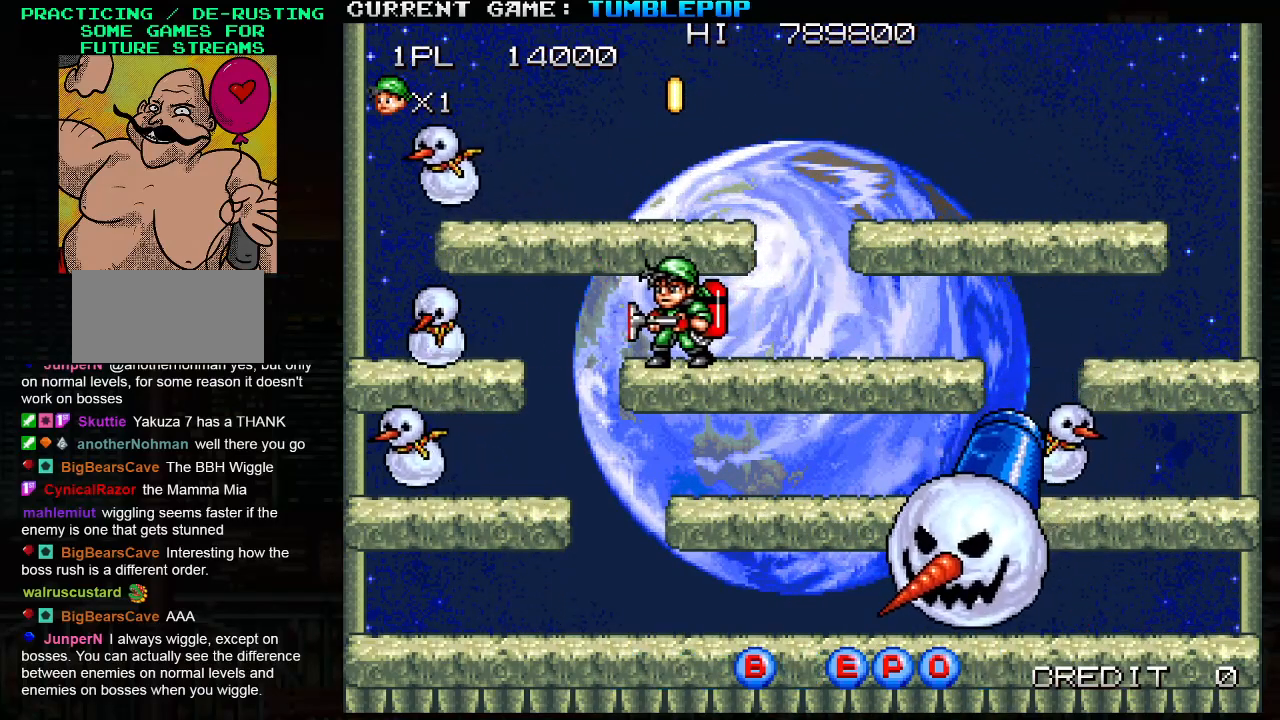
{"buttons": ["SQUARE"], "left_stick": "center", "events": [[217, "left_stick", "down"], [233, "TRIANGLE", "down"], [383, "left_stick", "center"], [400, "TRIANGLE", "up"]]}
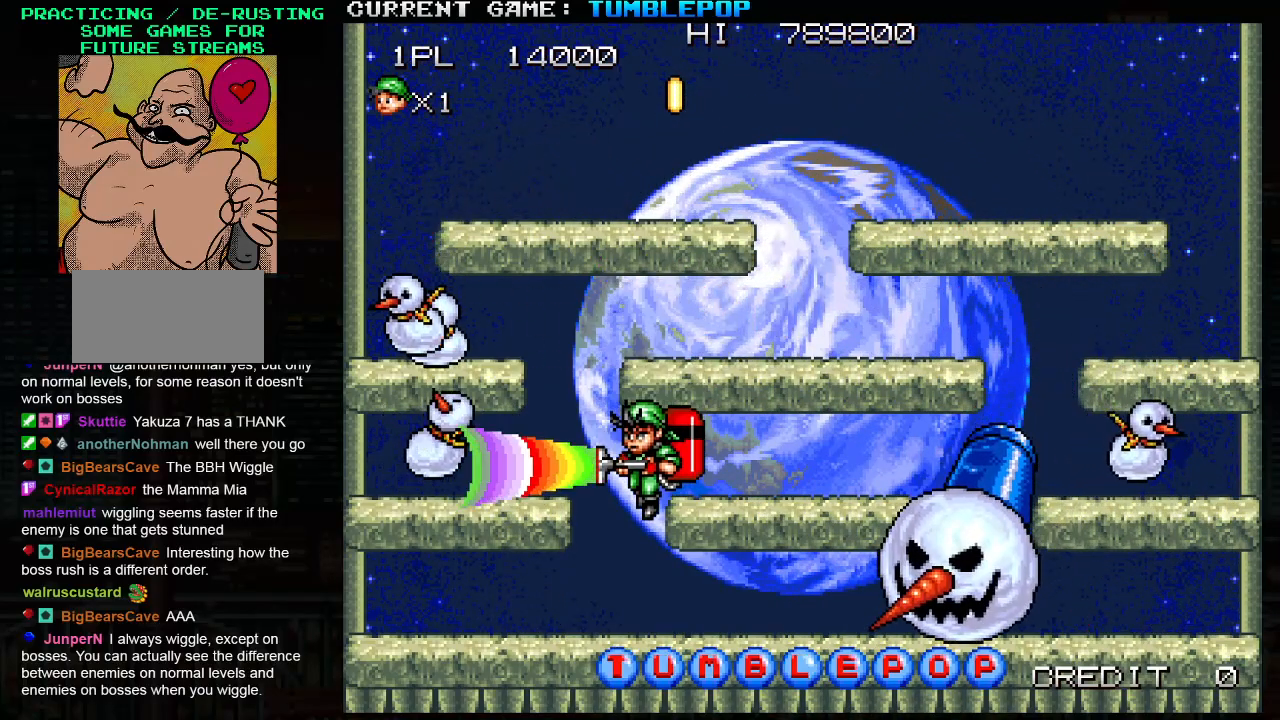
{"buttons": [], "left_stick": "center", "events": [[200, "left_stick", "right"], [333, "TRIANGLE", "down"], [367, "left_stick", "center"], [500, "SQUARE", "up"], [500, "TRIANGLE", "up"]]}
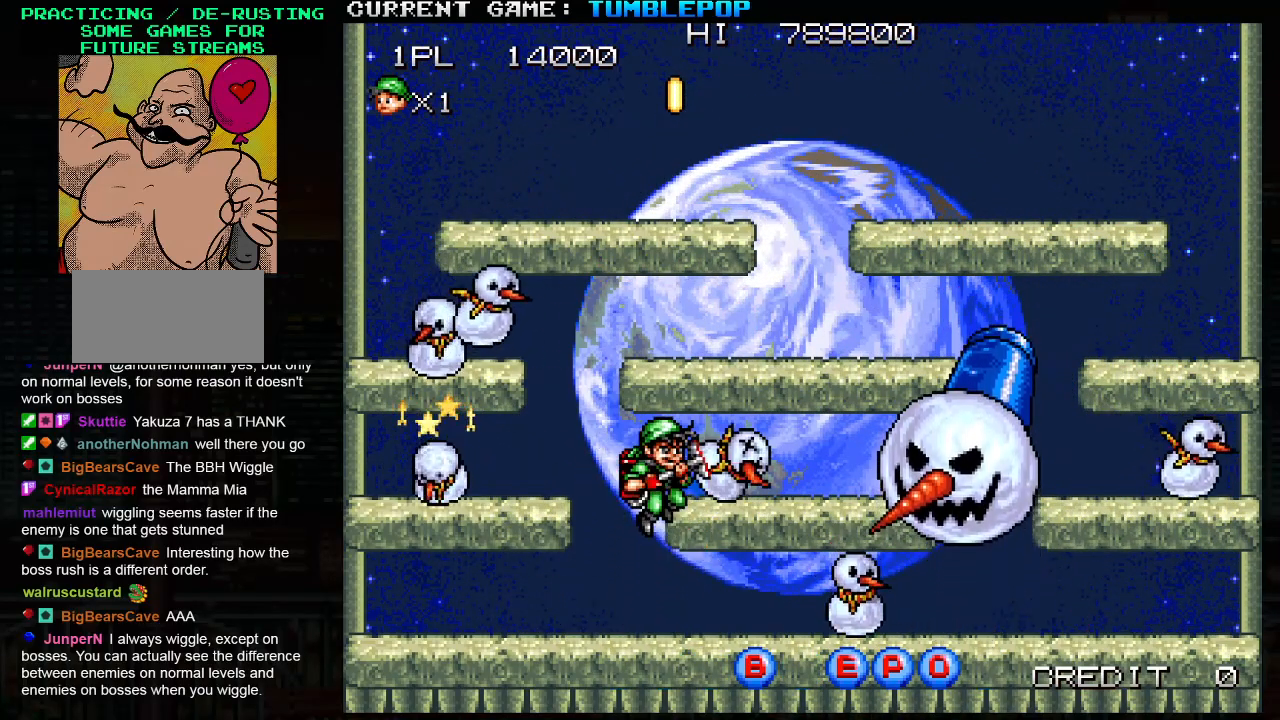
{"buttons": ["SQUARE"], "left_stick": "center", "events": [[67, "SQUARE", "down"]]}
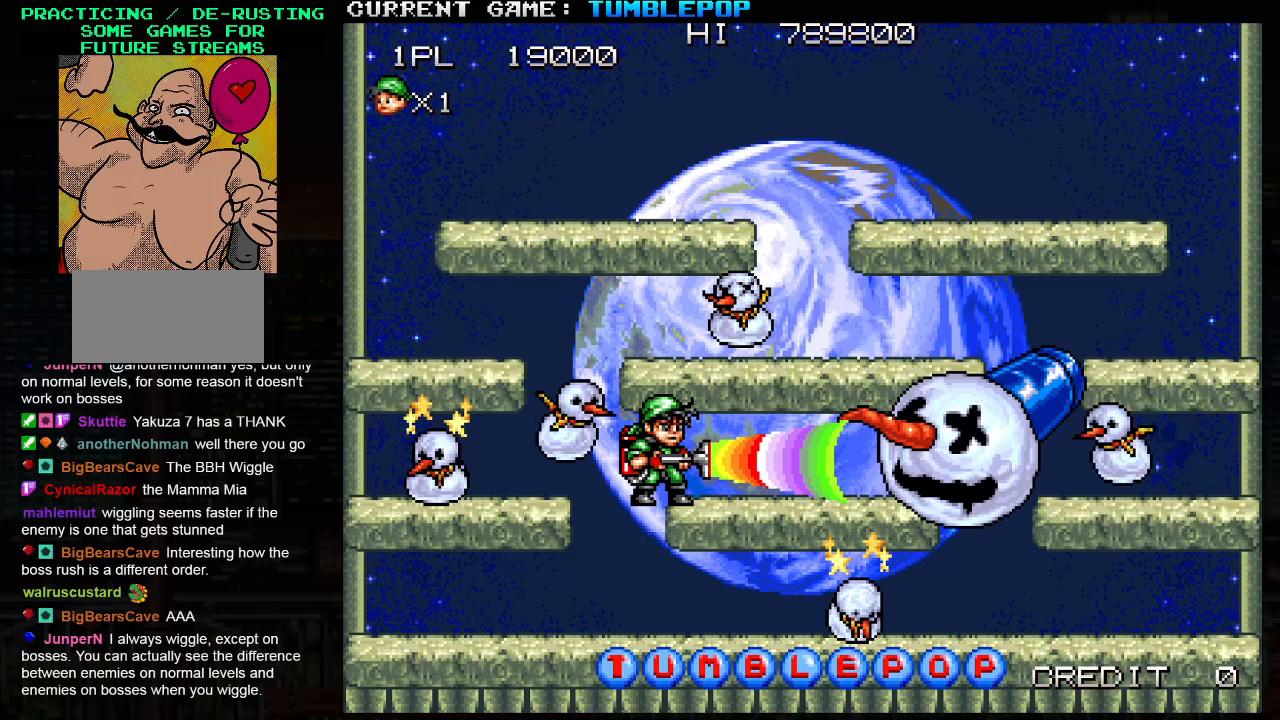
{"buttons": ["SQUARE"], "left_stick": "down", "events": [[83, "left_stick", "right"], [217, "left_stick", "center"], [283, "left_stick", "right"], [500, "left_stick", "down"]]}
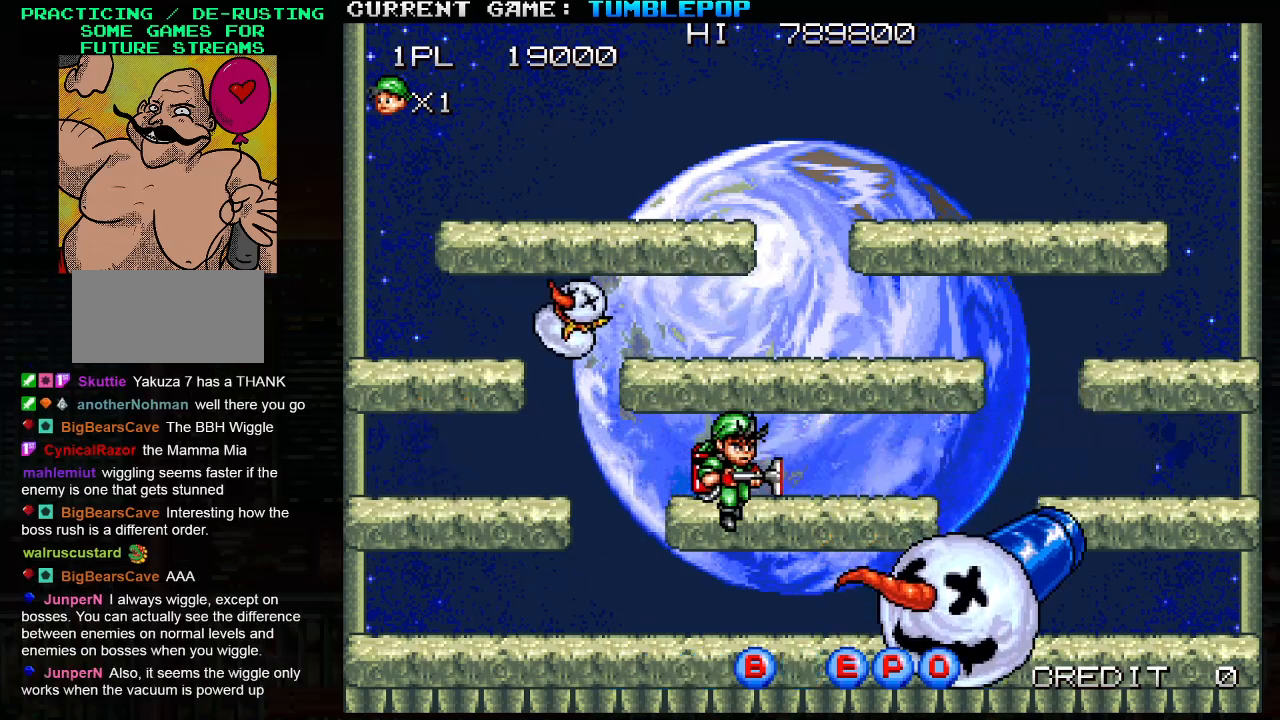
{"buttons": ["SQUARE"], "left_stick": "center", "events": [[17, "TRIANGLE", "down"], [133, "TRIANGLE", "up"], [217, "left_stick", "center"]]}
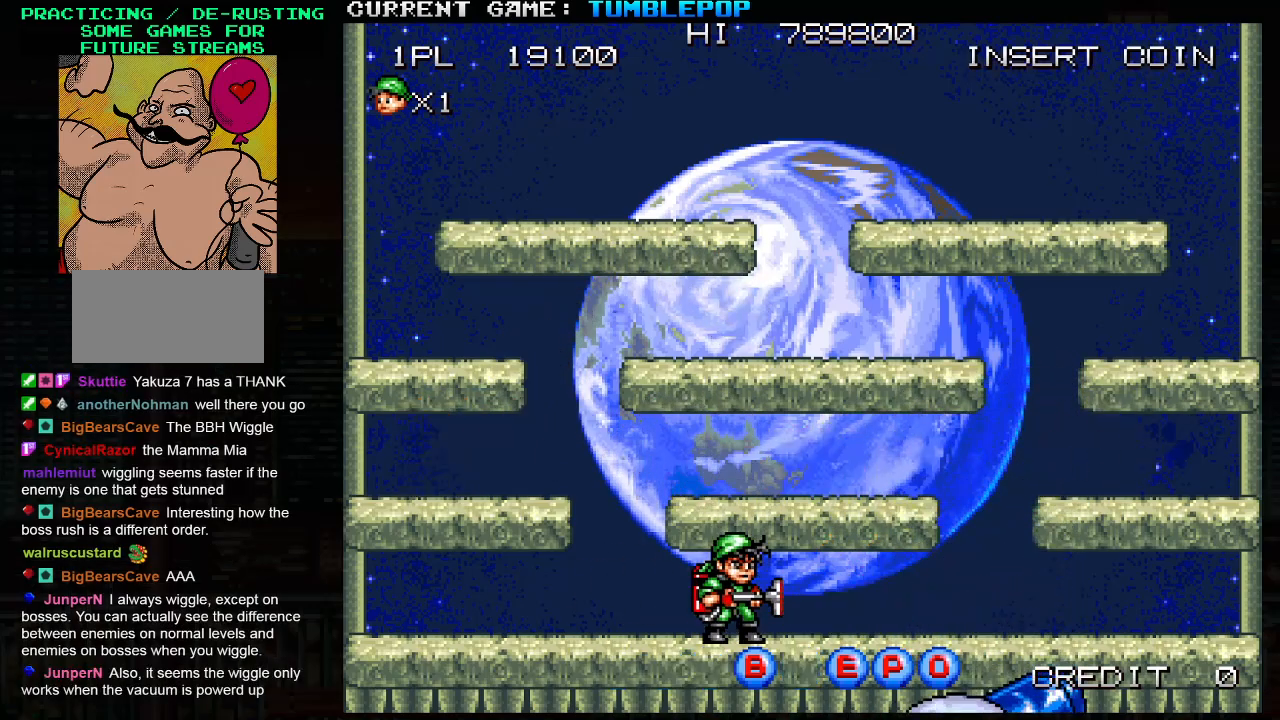
{"buttons": ["SQUARE"], "left_stick": "right", "events": [[167, "left_stick", "left"], [183, "TRIANGLE", "down"], [367, "TRIANGLE", "up"], [367, "left_stick", "center"], [417, "left_stick", "right"]]}
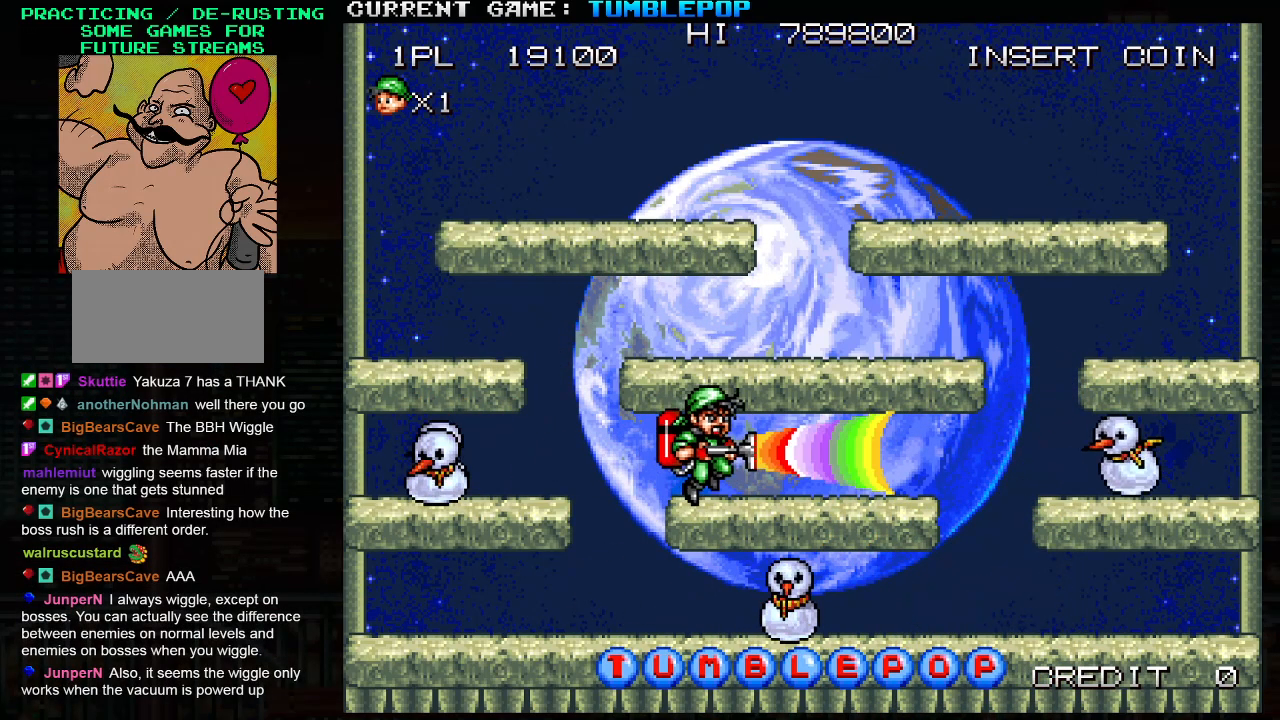
{"buttons": ["SQUARE"], "left_stick": "right", "events": [[50, "left_stick", "center"], [200, "left_stick", "left"], [283, "TRIANGLE", "down"], [450, "SQUARE", "up"], [450, "TRIANGLE", "up"], [467, "left_stick", "right"], [500, "SQUARE", "down"]]}
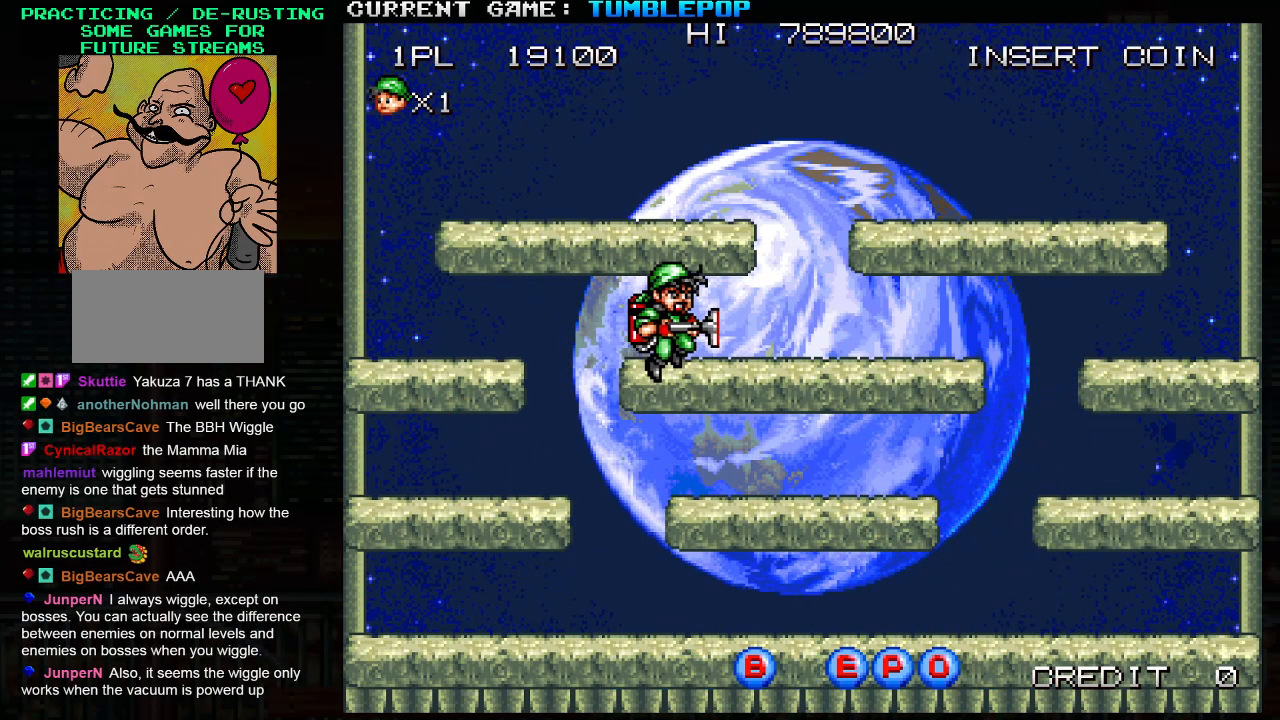
{"buttons": [], "left_stick": "center", "events": [[83, "left_stick", "center"], [483, "SQUARE", "up"]]}